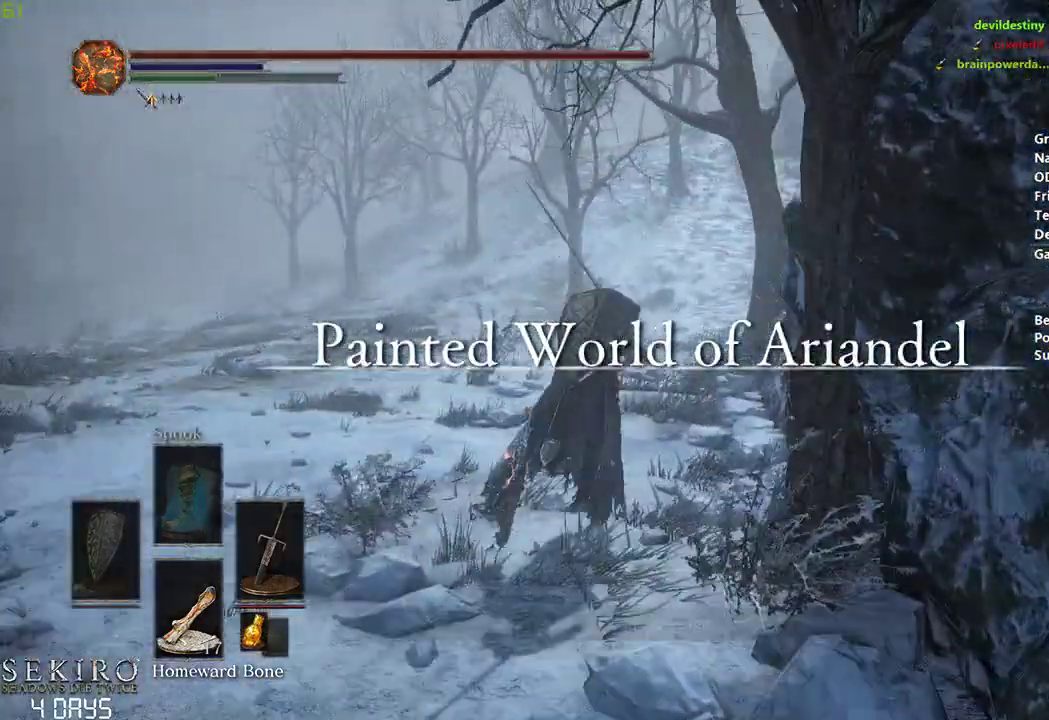
Gameplay with a controller (Xbox layout); each line is a JSON object with the inputs held at the frame after it. "events" lists button and stick changes between this image and that frame as [ms after this image, input, new state], when the widget could be followed in between. Not read: START.
{"buttons": [], "left_stick": "center", "right_stick": "center", "events": [[183, "B", "up"]]}
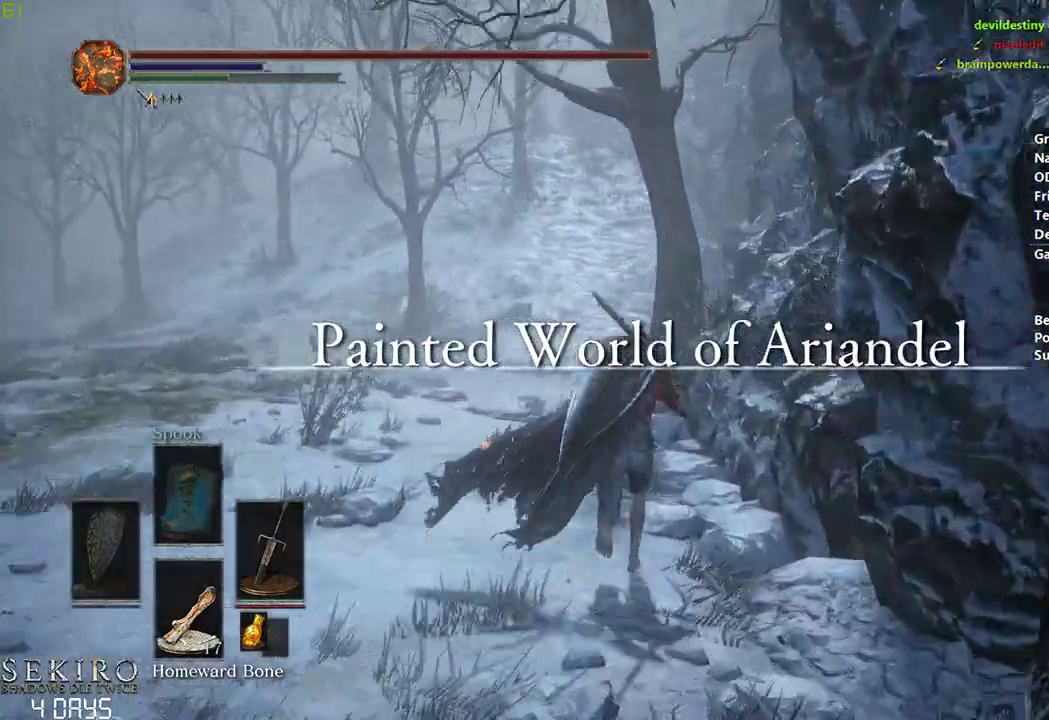
{"buttons": [], "left_stick": "center", "right_stick": "center", "events": []}
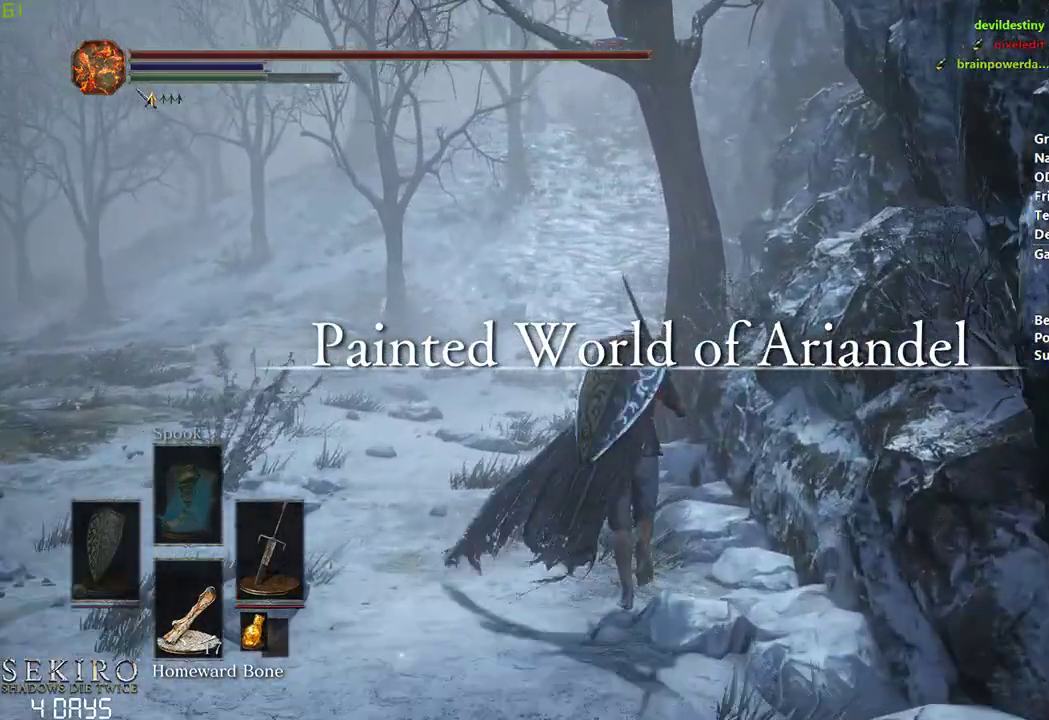
{"buttons": ["B"], "left_stick": "center", "right_stick": "center", "events": [[117, "B", "down"]]}
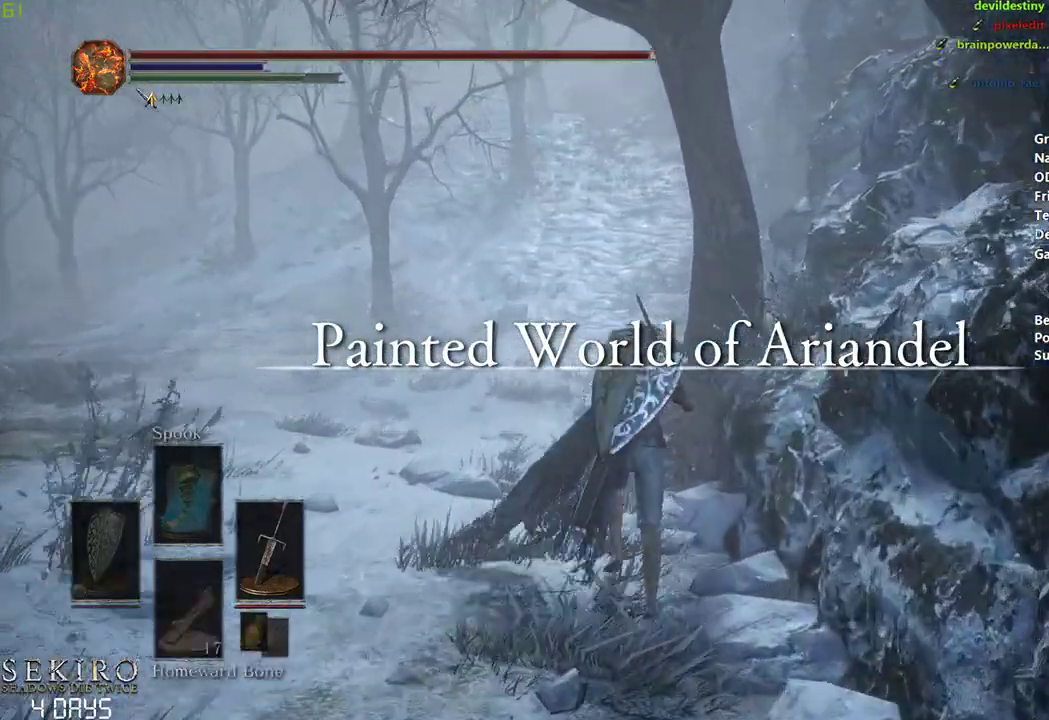
{"buttons": ["B", "DPAD_RIGHT"], "left_stick": "center", "right_stick": "center", "events": [[50, "A", "down"], [167, "A", "up"], [267, "A", "down"], [383, "A", "up"], [433, "DPAD_RIGHT", "down"]]}
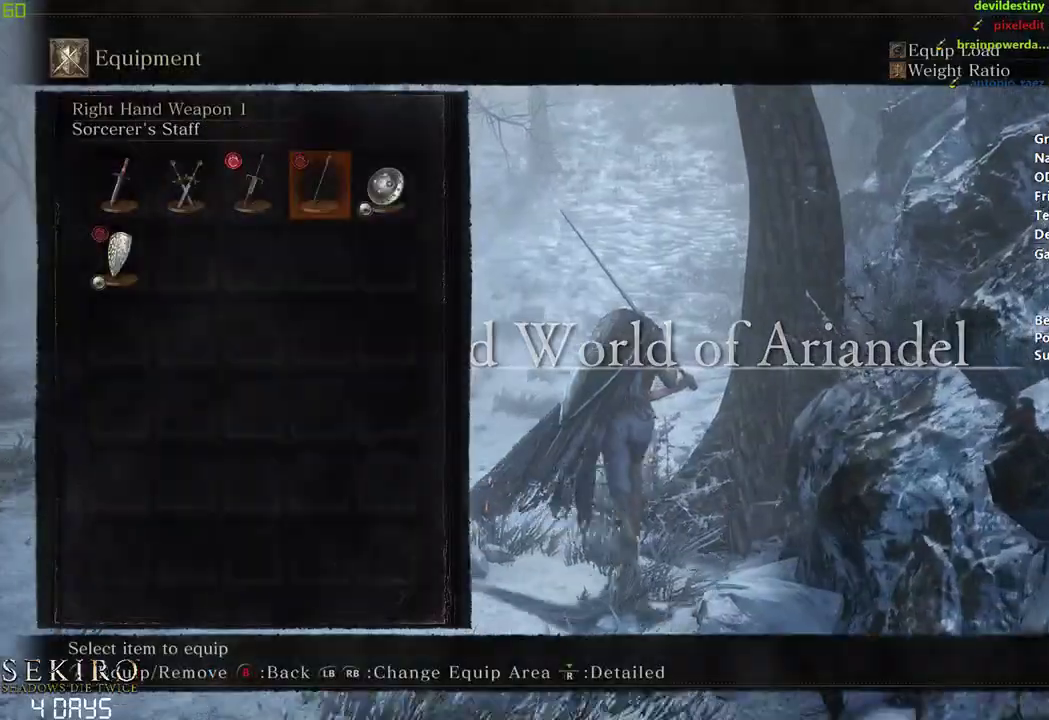
{"buttons": ["B"], "left_stick": "center", "right_stick": "center", "events": [[33, "DPAD_RIGHT", "up"], [167, "A", "down"], [300, "A", "up"]]}
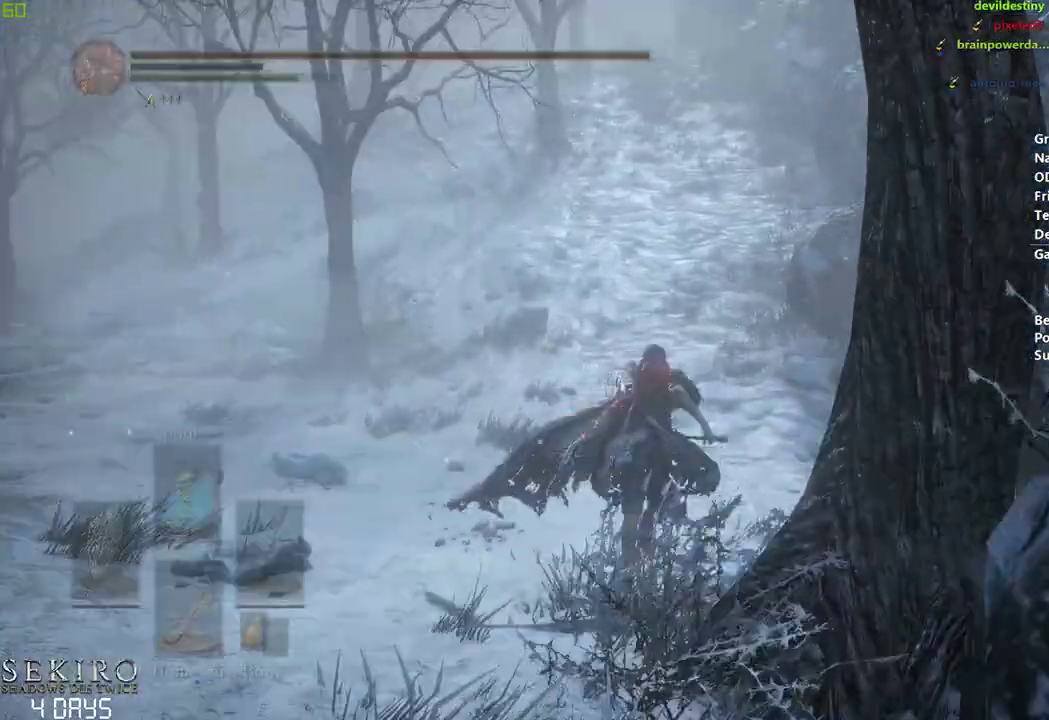
{"buttons": ["B"], "left_stick": "center", "right_stick": "center", "events": [[83, "A", "down"], [167, "DPAD_DOWN", "down"], [233, "A", "up"], [267, "DPAD_DOWN", "up"], [317, "DPAD_DOWN", "down"], [433, "DPAD_DOWN", "up"]]}
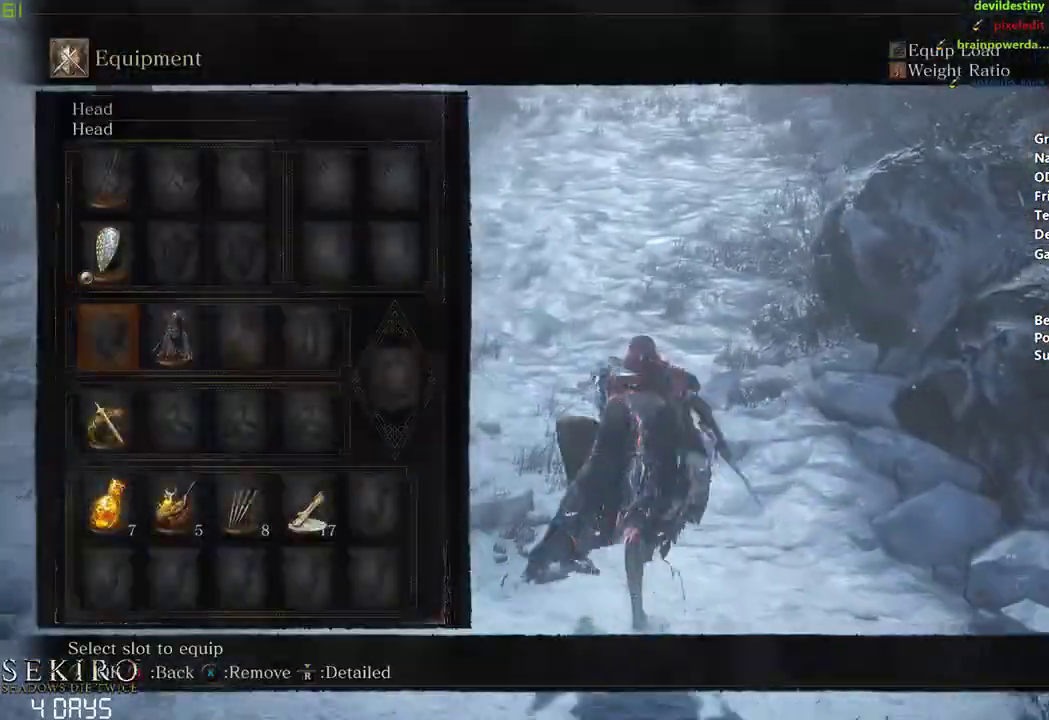
{"buttons": ["B"], "left_stick": "center", "right_stick": "center", "events": [[50, "DPAD_RIGHT", "down"], [150, "DPAD_RIGHT", "up"], [267, "X", "down"], [433, "X", "up"]]}
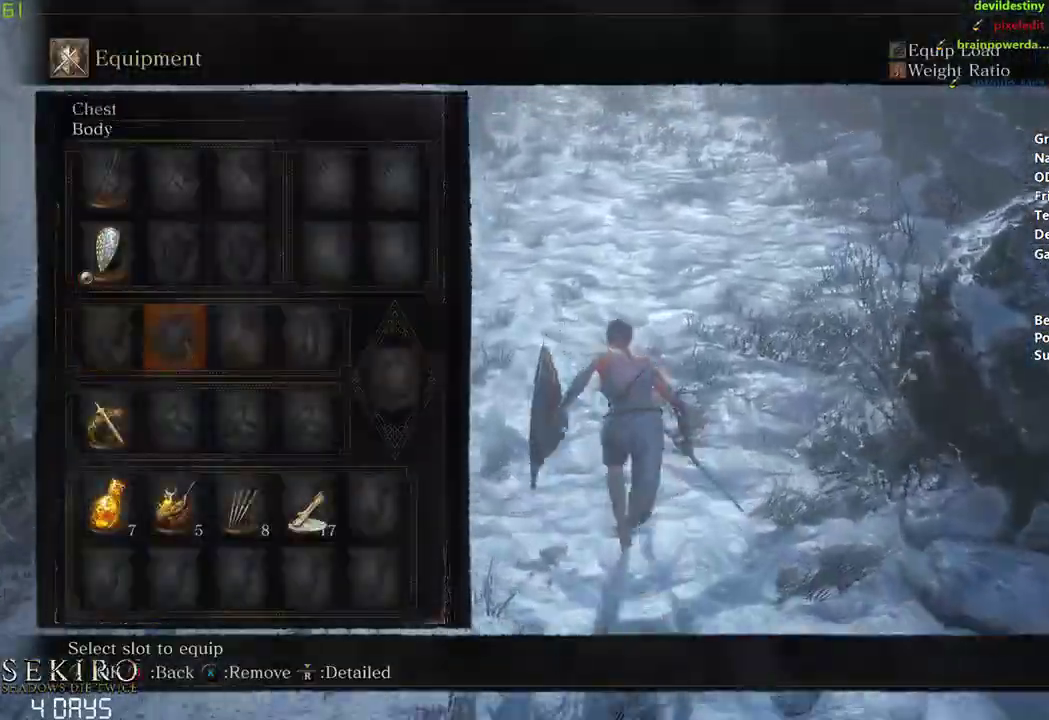
{"buttons": ["B", "DPAD_DOWN"], "left_stick": "center", "right_stick": "center", "events": [[400, "DPAD_DOWN", "down"]]}
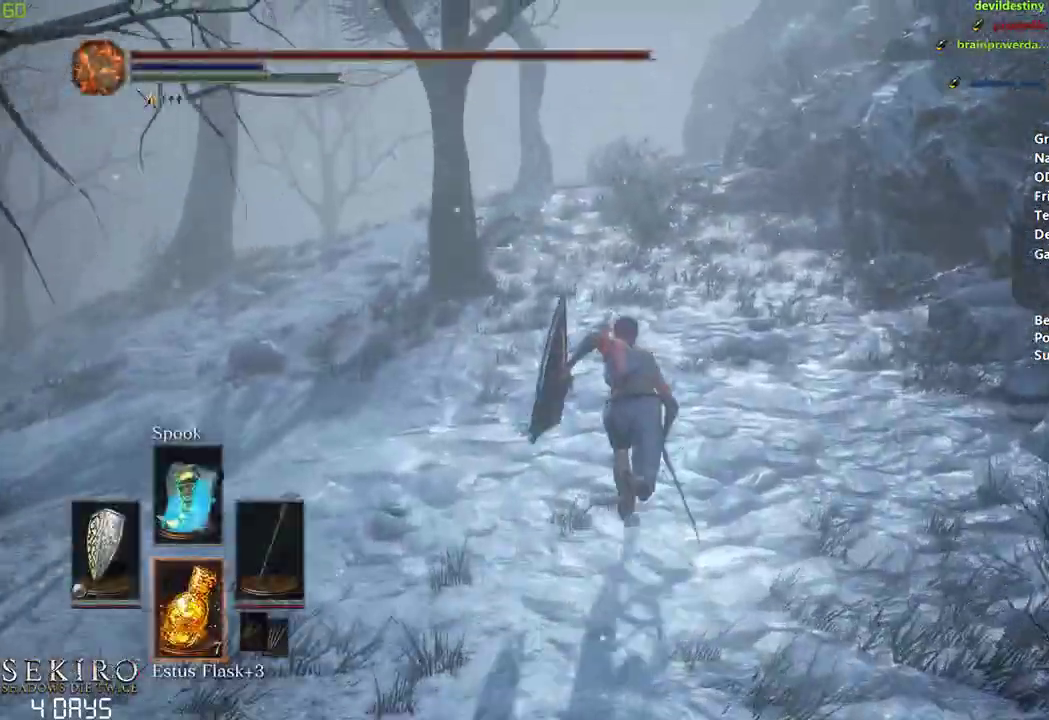
{"buttons": ["B"], "left_stick": "center", "right_stick": "center", "events": [[83, "right_stick", "down"], [250, "right_stick", "center"], [467, "DPAD_DOWN", "up"]]}
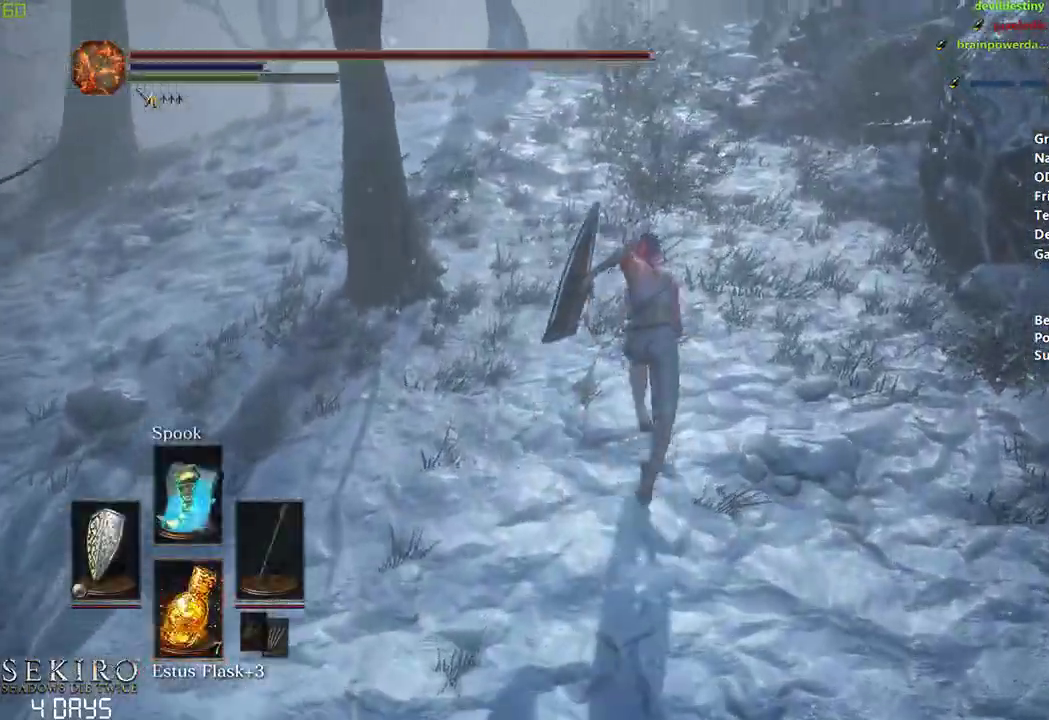
{"buttons": ["B"], "left_stick": "center", "right_stick": "center", "events": []}
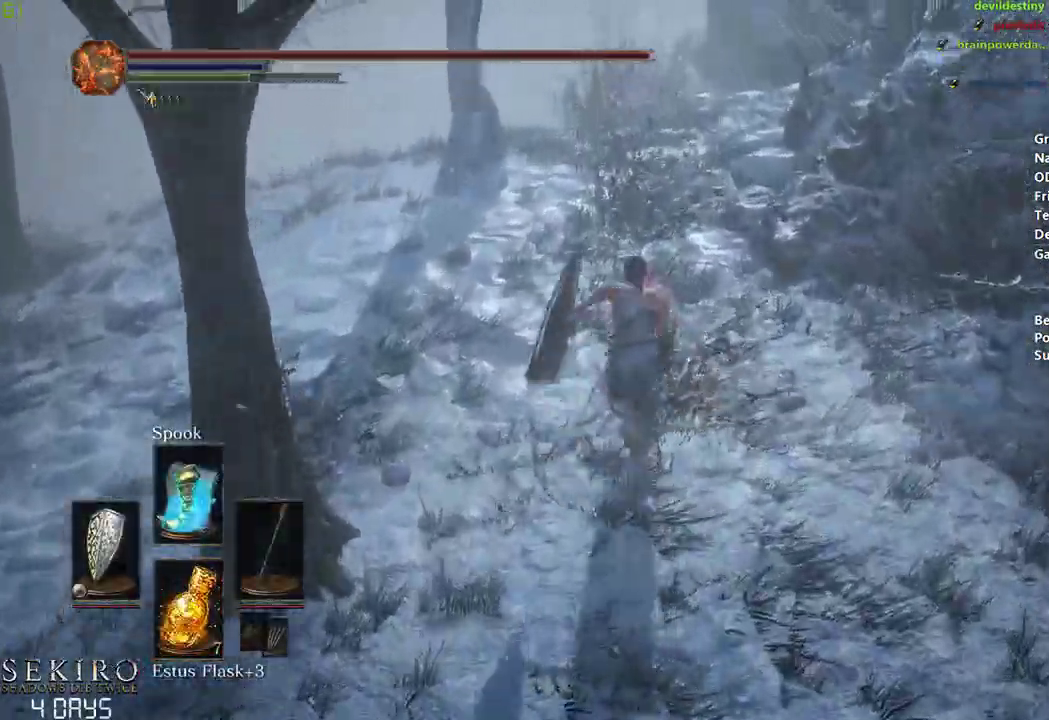
{"buttons": ["B"], "left_stick": "center", "right_stick": "center", "events": []}
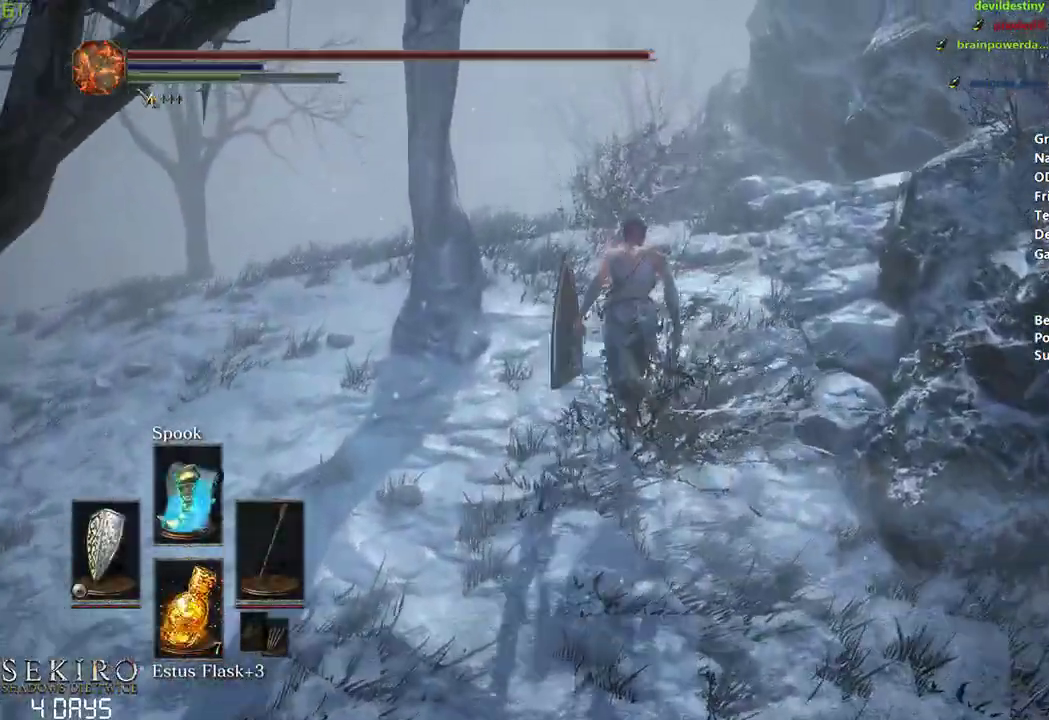
{"buttons": ["B"], "left_stick": "center", "right_stick": "center", "events": []}
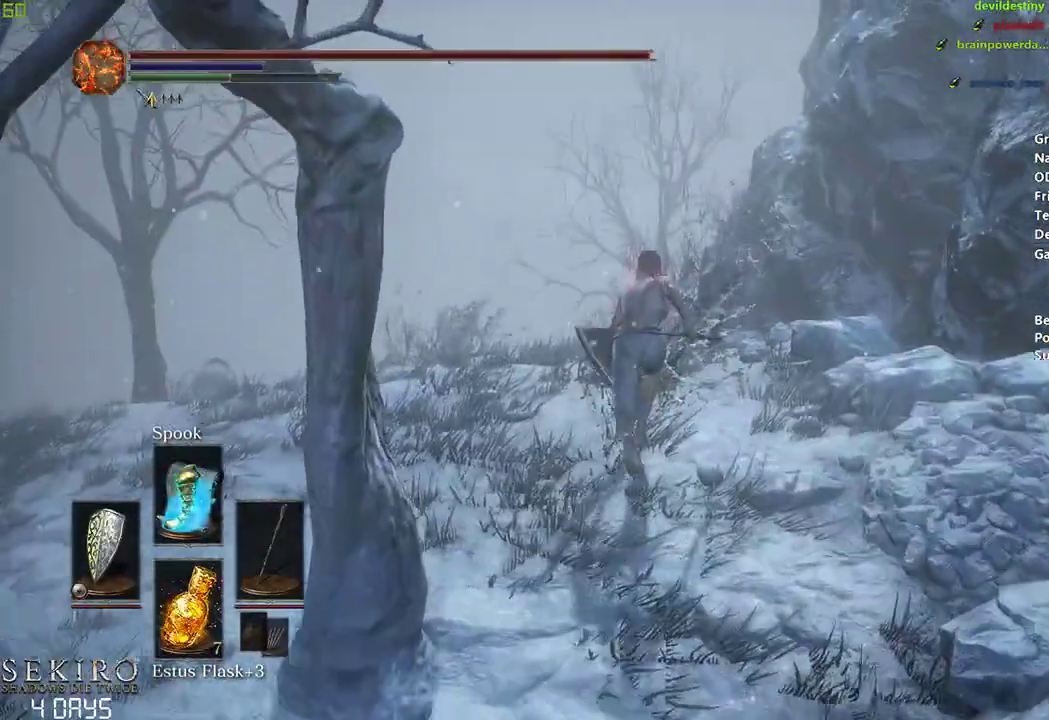
{"buttons": ["B"], "left_stick": "center", "right_stick": "center", "events": []}
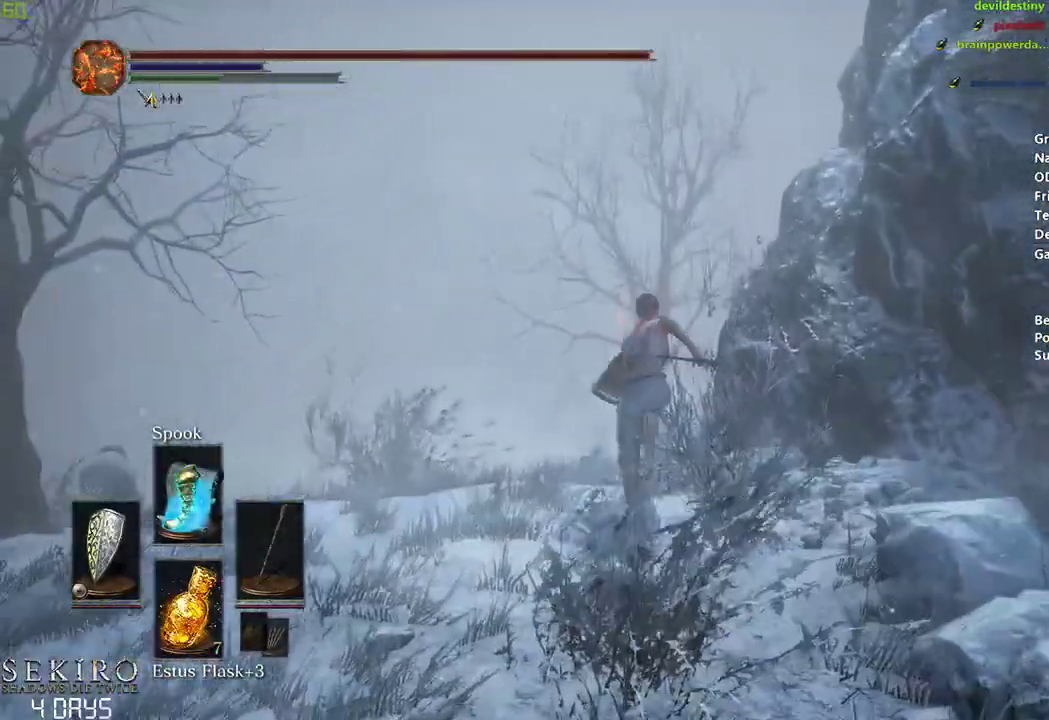
{"buttons": ["B"], "left_stick": "center", "right_stick": "center", "events": []}
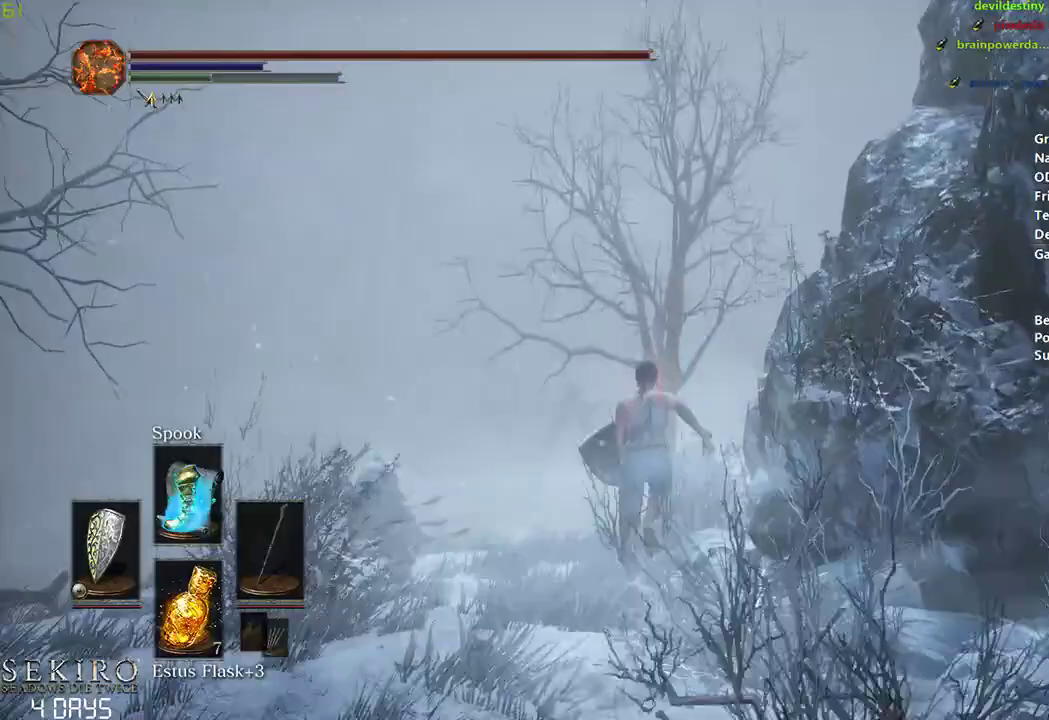
{"buttons": ["B"], "left_stick": "center", "right_stick": "right", "events": [[283, "right_stick", "right"]]}
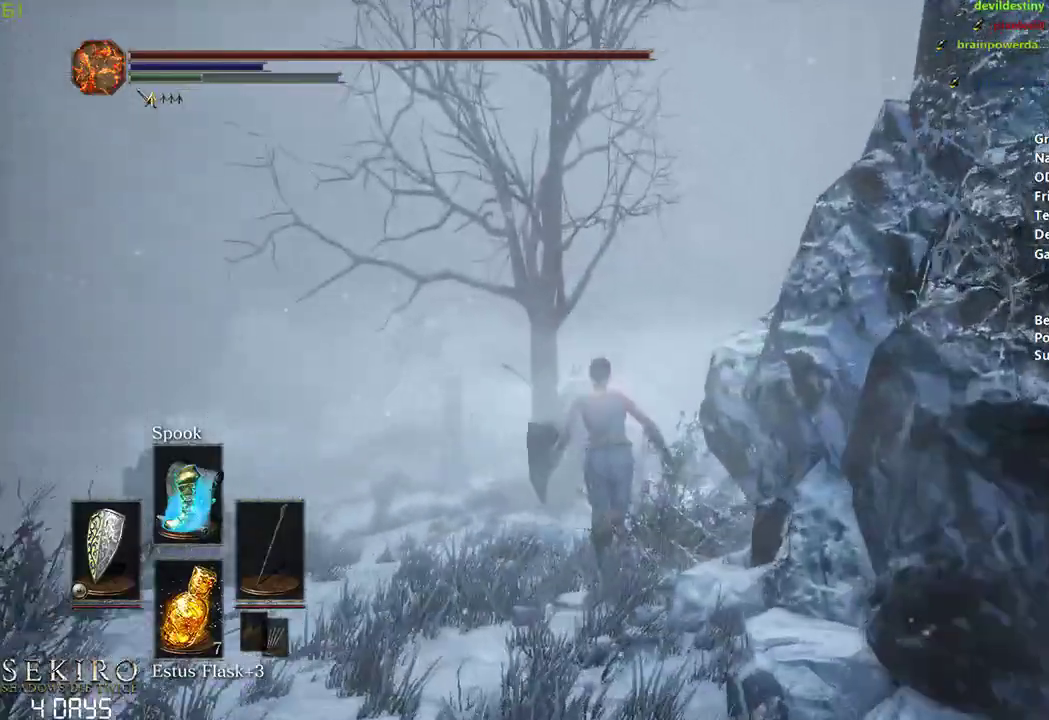
{"buttons": [], "left_stick": "center", "right_stick": "center", "events": [[417, "right_stick", "center"], [467, "B", "up"]]}
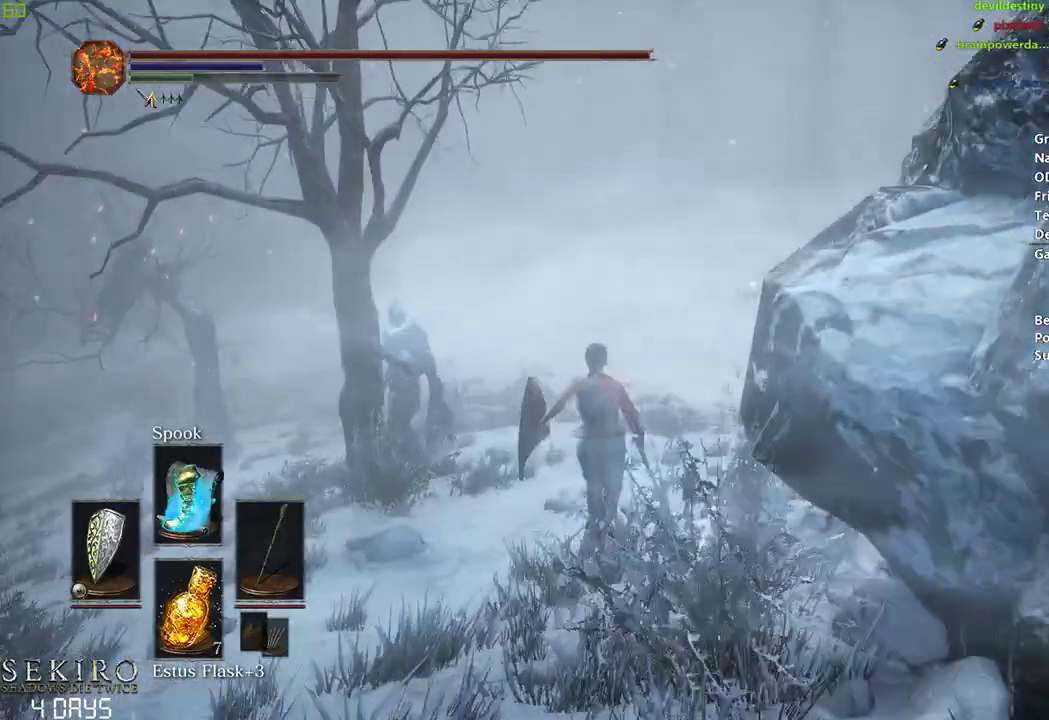
{"buttons": [], "left_stick": "center", "right_stick": "center", "events": []}
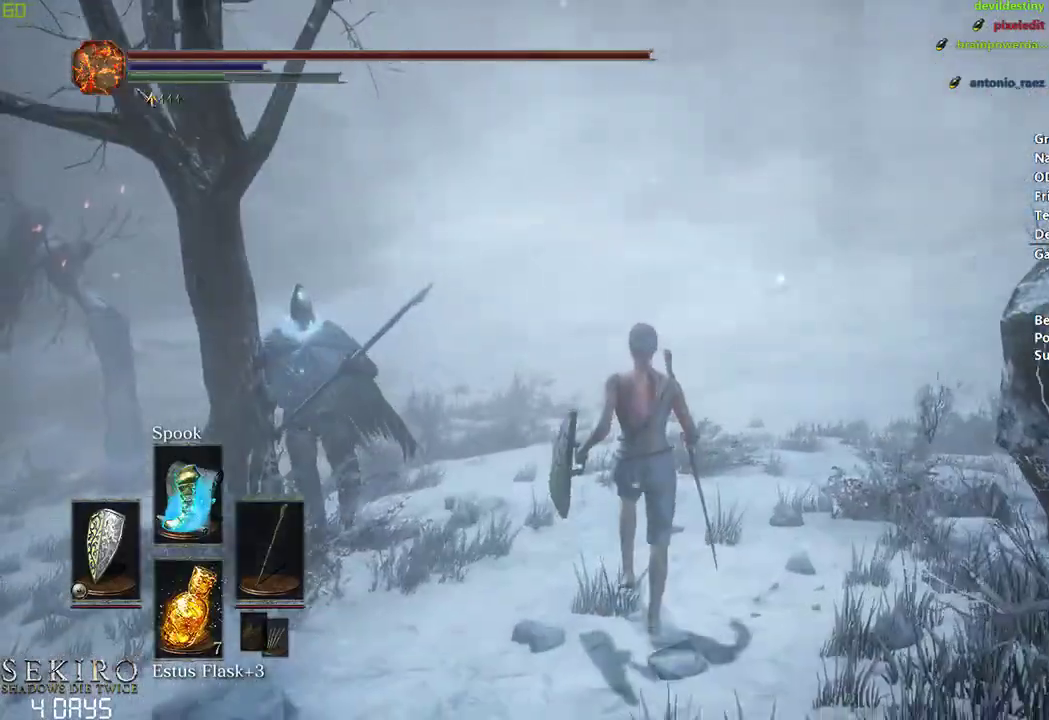
{"buttons": [], "left_stick": "center", "right_stick": "center", "events": []}
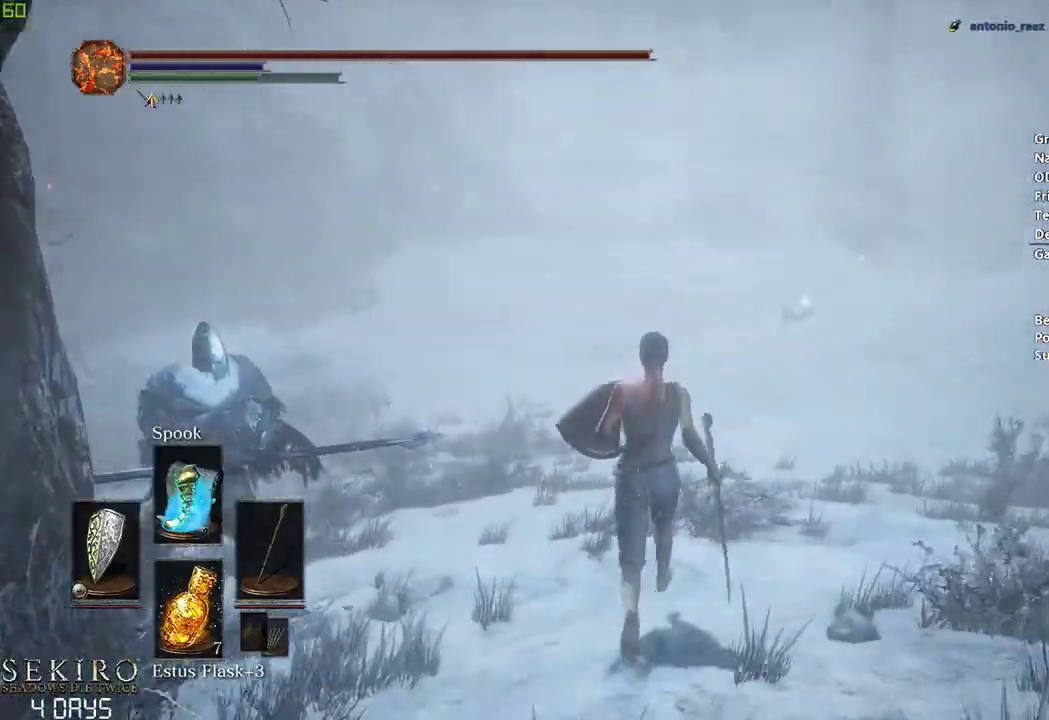
{"buttons": ["B"], "left_stick": "center", "right_stick": "center", "events": [[50, "B", "down"]]}
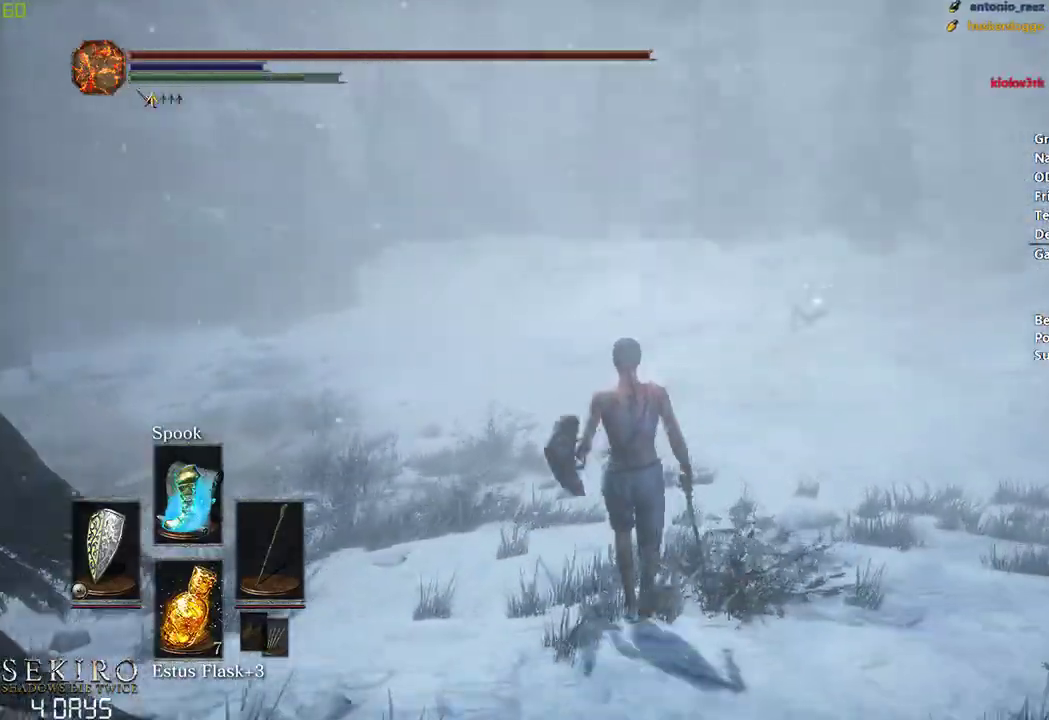
{"buttons": ["B"], "left_stick": "center", "right_stick": "center", "events": []}
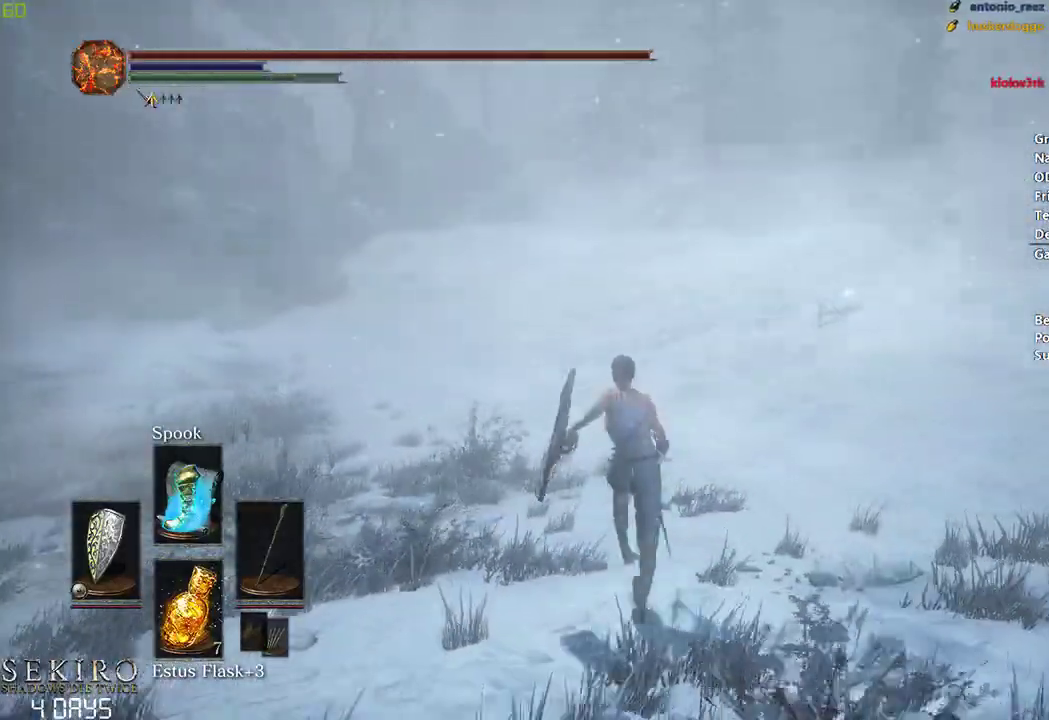
{"buttons": ["B"], "left_stick": "center", "right_stick": "center", "events": []}
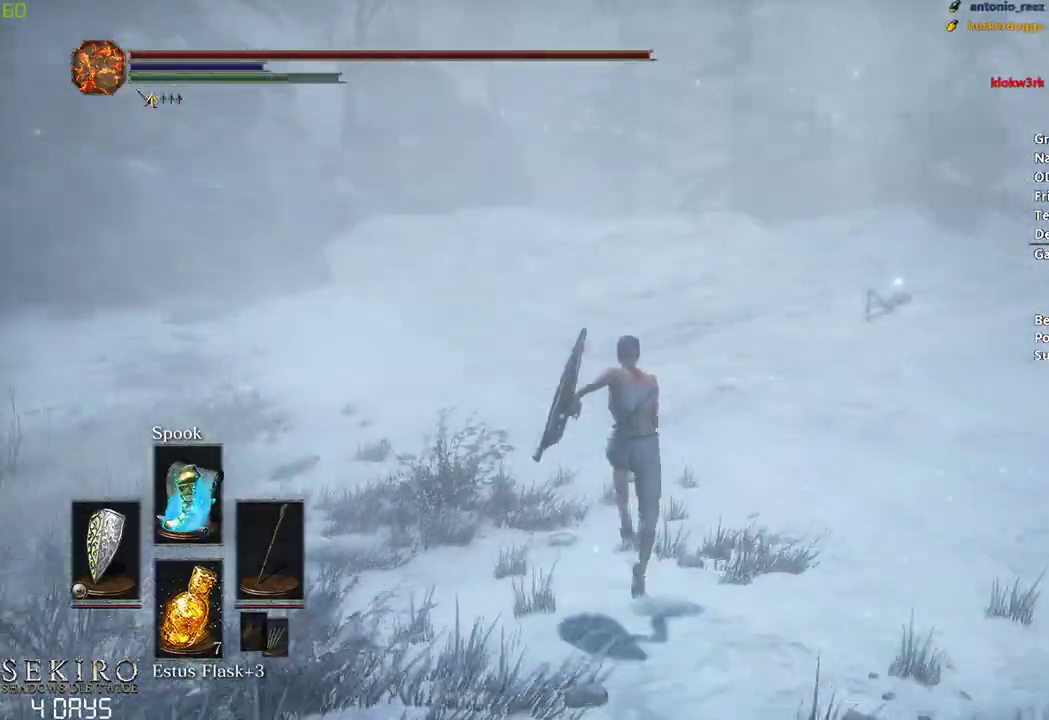
{"buttons": ["B"], "left_stick": "center", "right_stick": "center", "events": []}
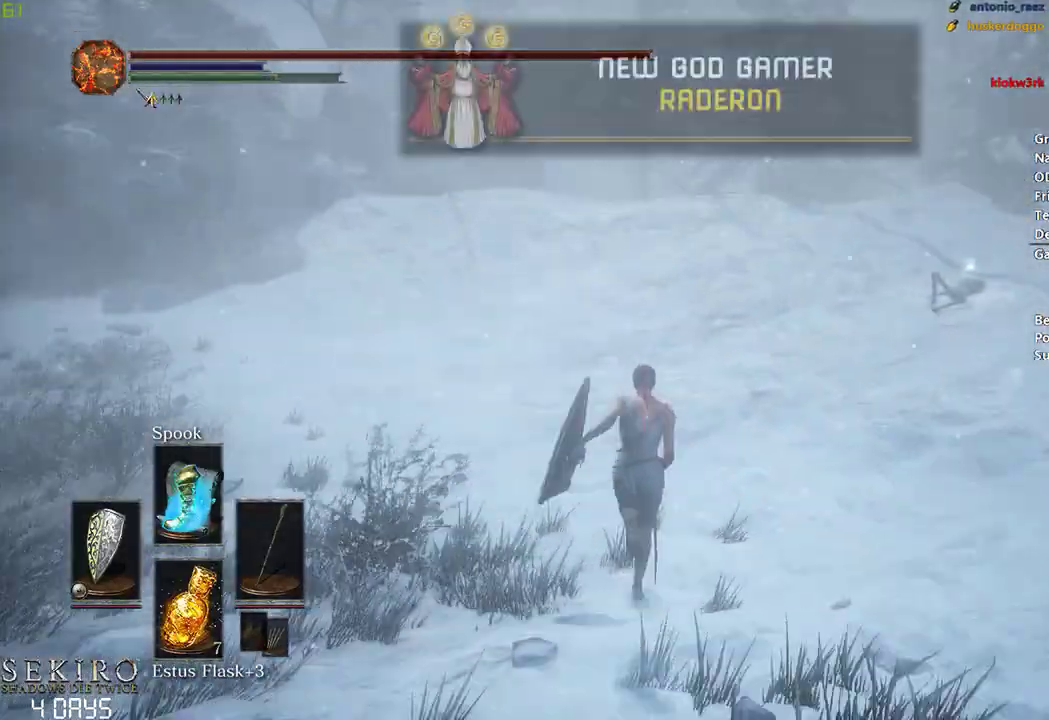
{"buttons": ["B"], "left_stick": "center", "right_stick": "center", "events": []}
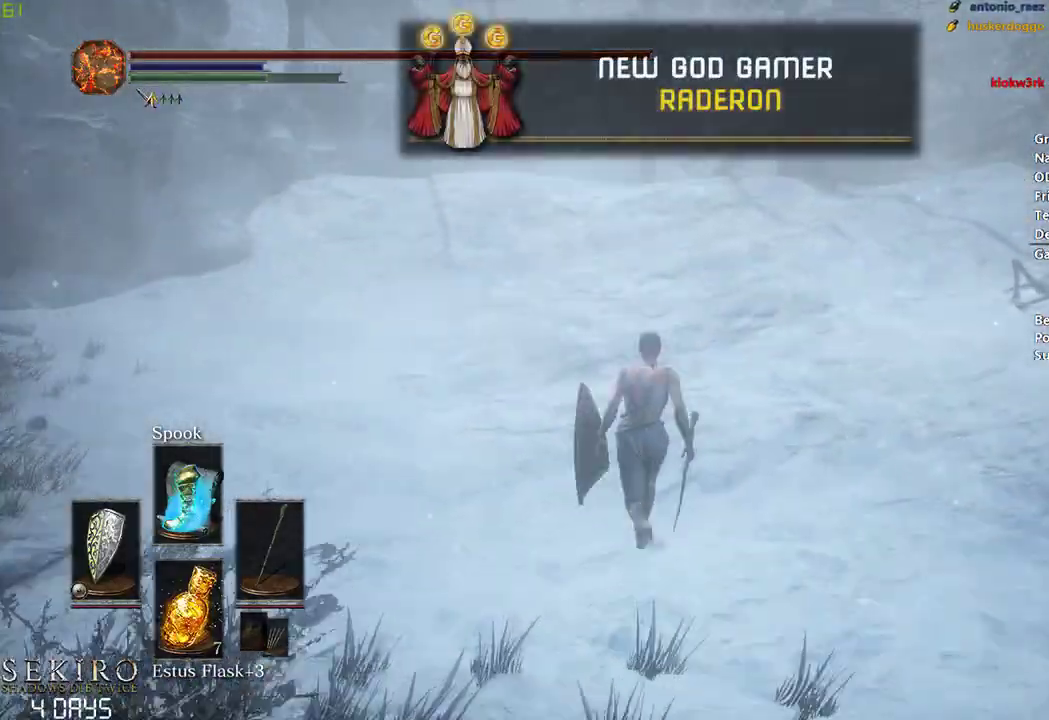
{"buttons": ["B"], "left_stick": "center", "right_stick": "center", "events": []}
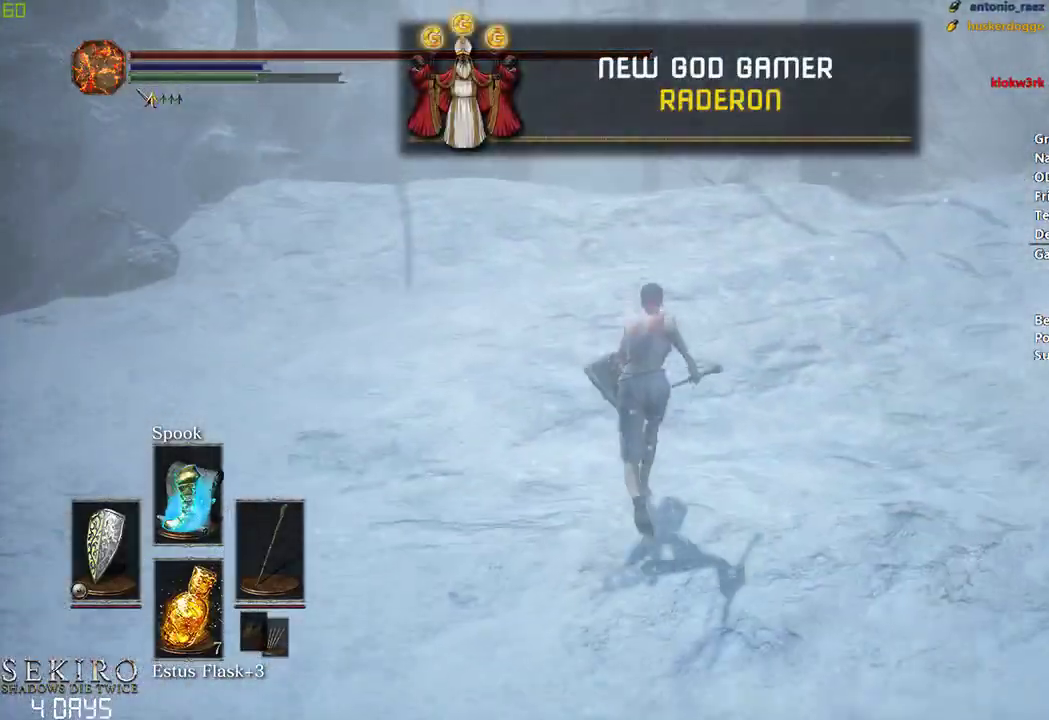
{"buttons": ["B"], "left_stick": "center", "right_stick": "center", "events": []}
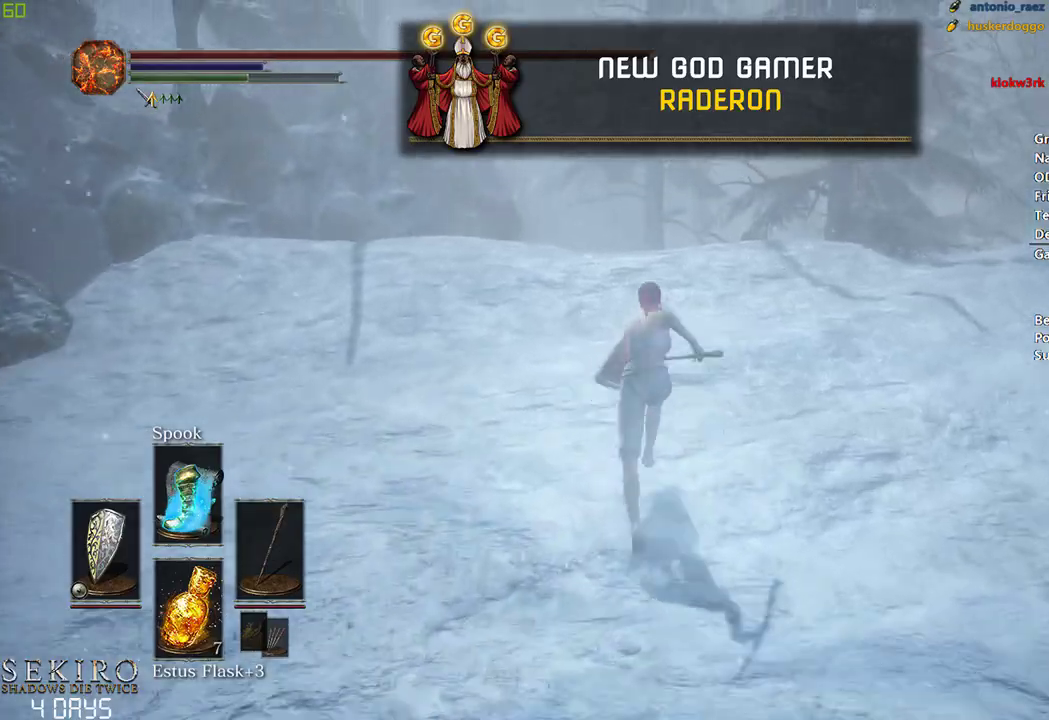
{"buttons": ["B"], "left_stick": "center", "right_stick": "center", "events": []}
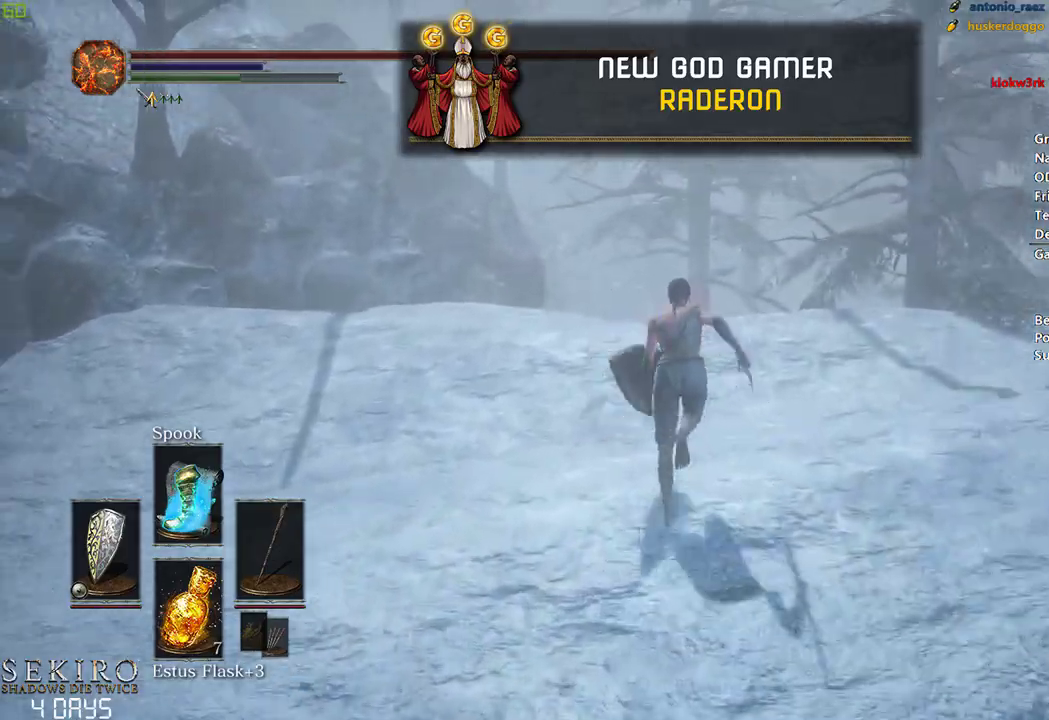
{"buttons": ["B"], "left_stick": "center", "right_stick": "down-left", "events": [[433, "right_stick", "down-left"]]}
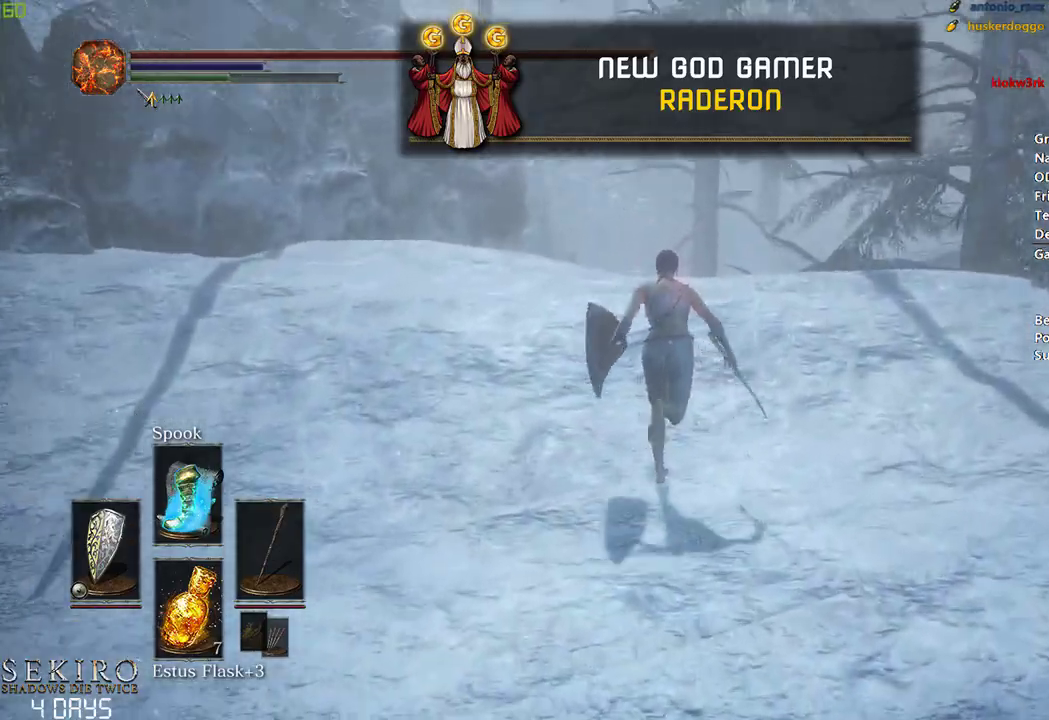
{"buttons": ["B"], "left_stick": "center", "right_stick": "down-left", "events": []}
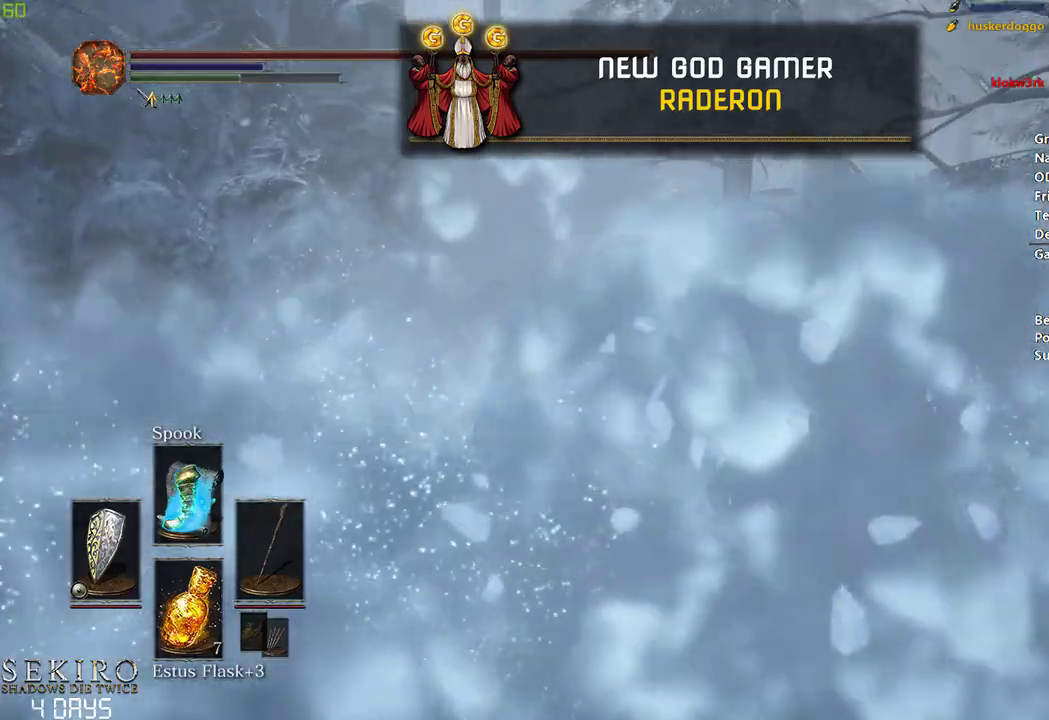
{"buttons": [], "left_stick": "center", "right_stick": "center", "events": [[67, "B", "up"], [150, "right_stick", "center"], [183, "B", "down"], [250, "B", "up"], [367, "B", "down"], [433, "B", "up"]]}
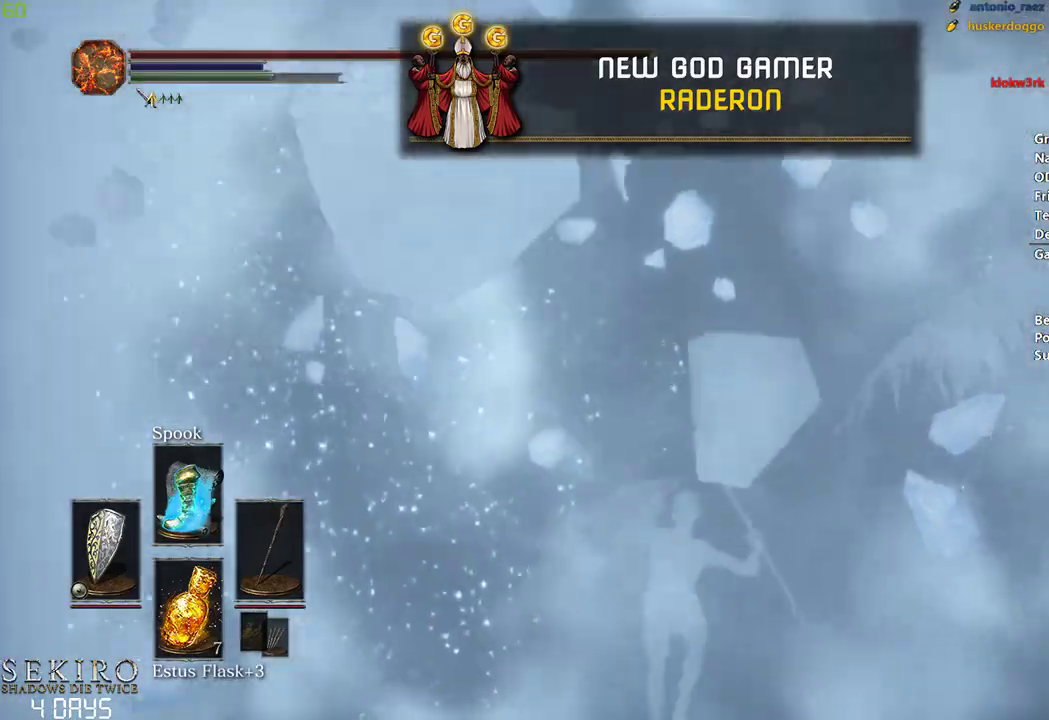
{"buttons": ["B"], "left_stick": "center", "right_stick": "center", "events": [[33, "B", "down"], [100, "B", "up"], [200, "B", "down"], [267, "B", "up"], [350, "B", "down"], [400, "B", "up"], [483, "B", "down"]]}